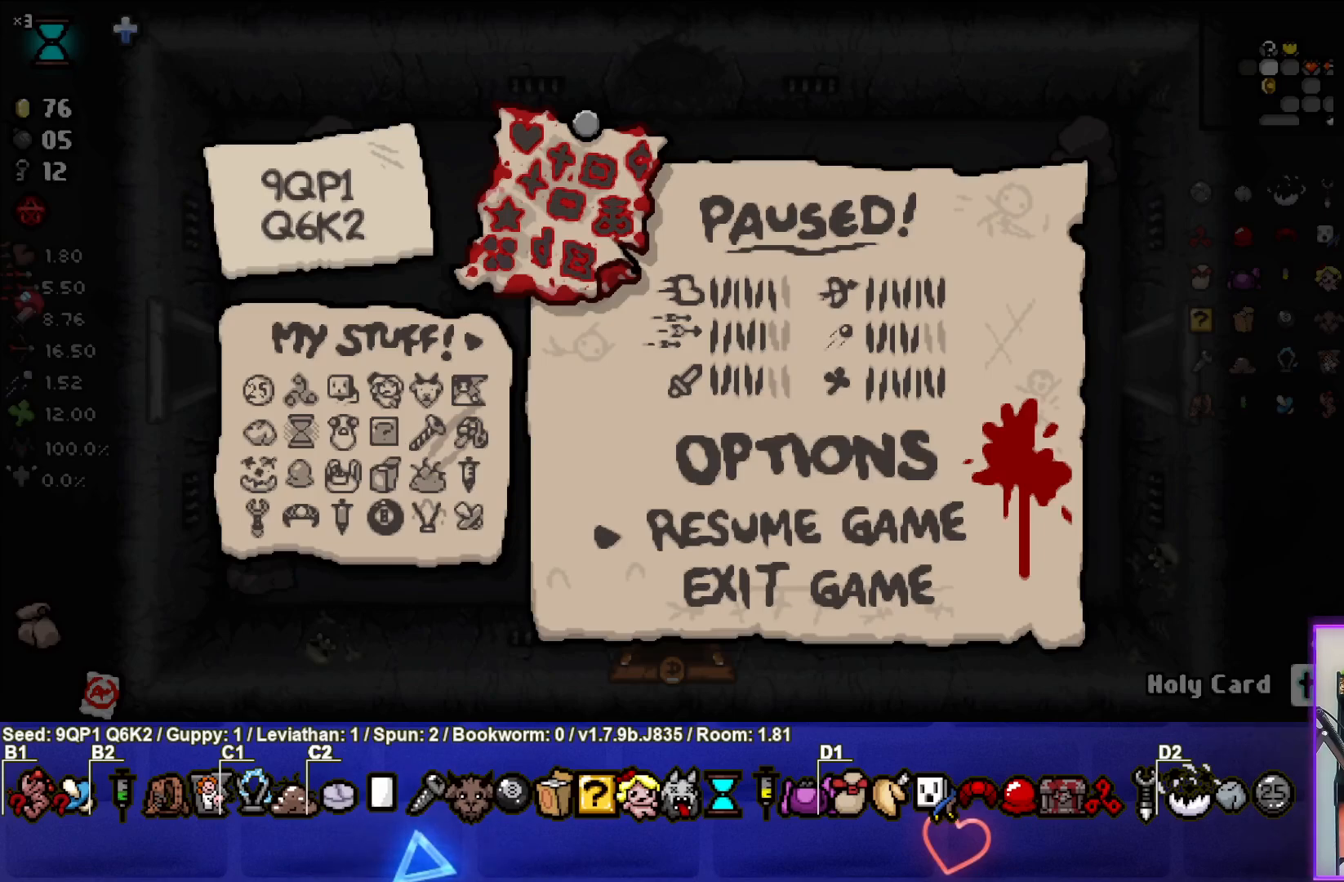
Gameplay with a controller (PlayStation layout); each line is a JSON object with the inputs held at the frame after it. "events" lists button and stick changes between this image and that frame as [ms after this image, input, new state], when the widget could be followed in between.
{"buttons": [], "left_stick": "center", "right_stick": "center", "events": [[200, "START", "down"], [333, "START", "up"]]}
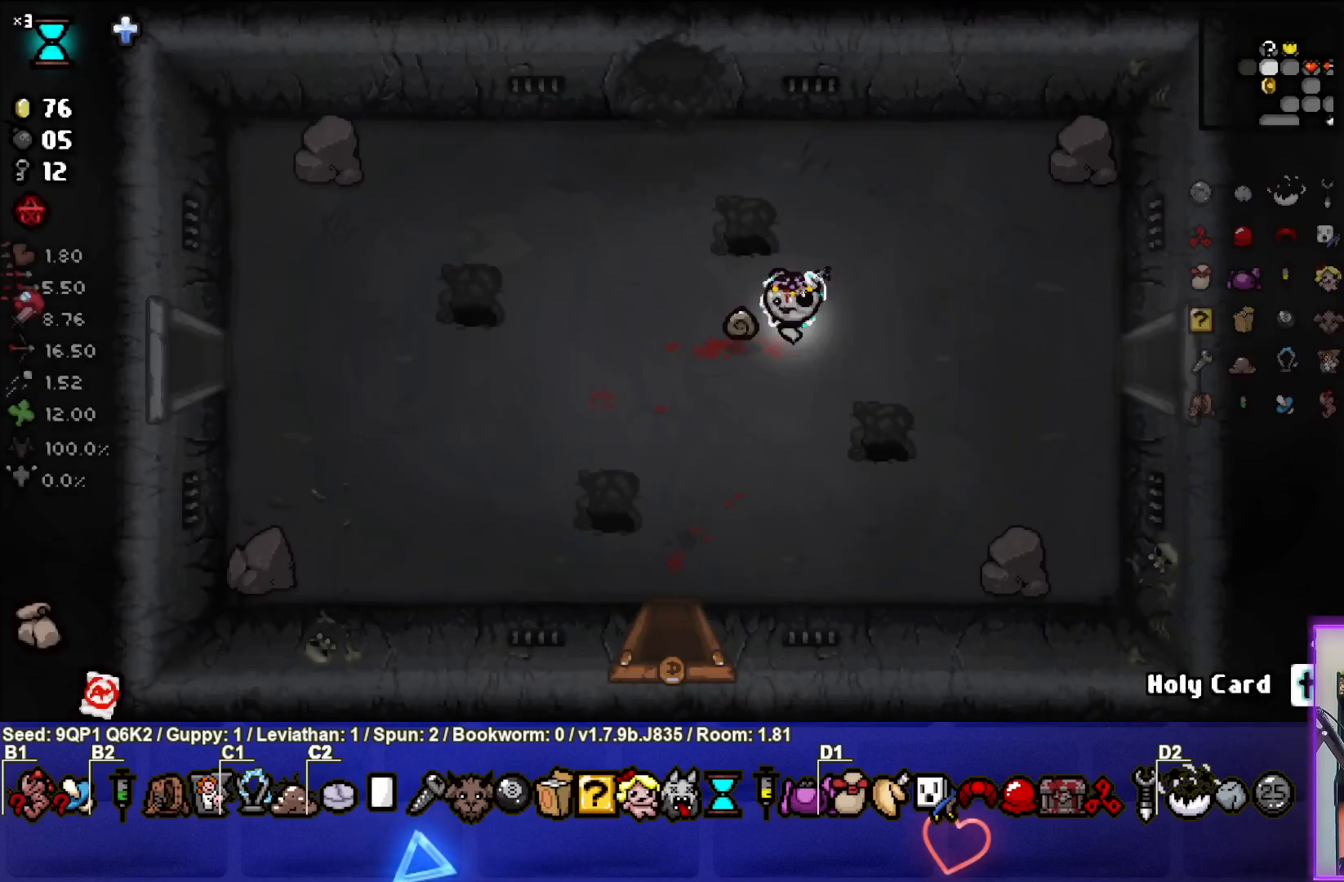
{"buttons": [], "left_stick": "left", "right_stick": "center", "events": [[483, "left_stick", "left"]]}
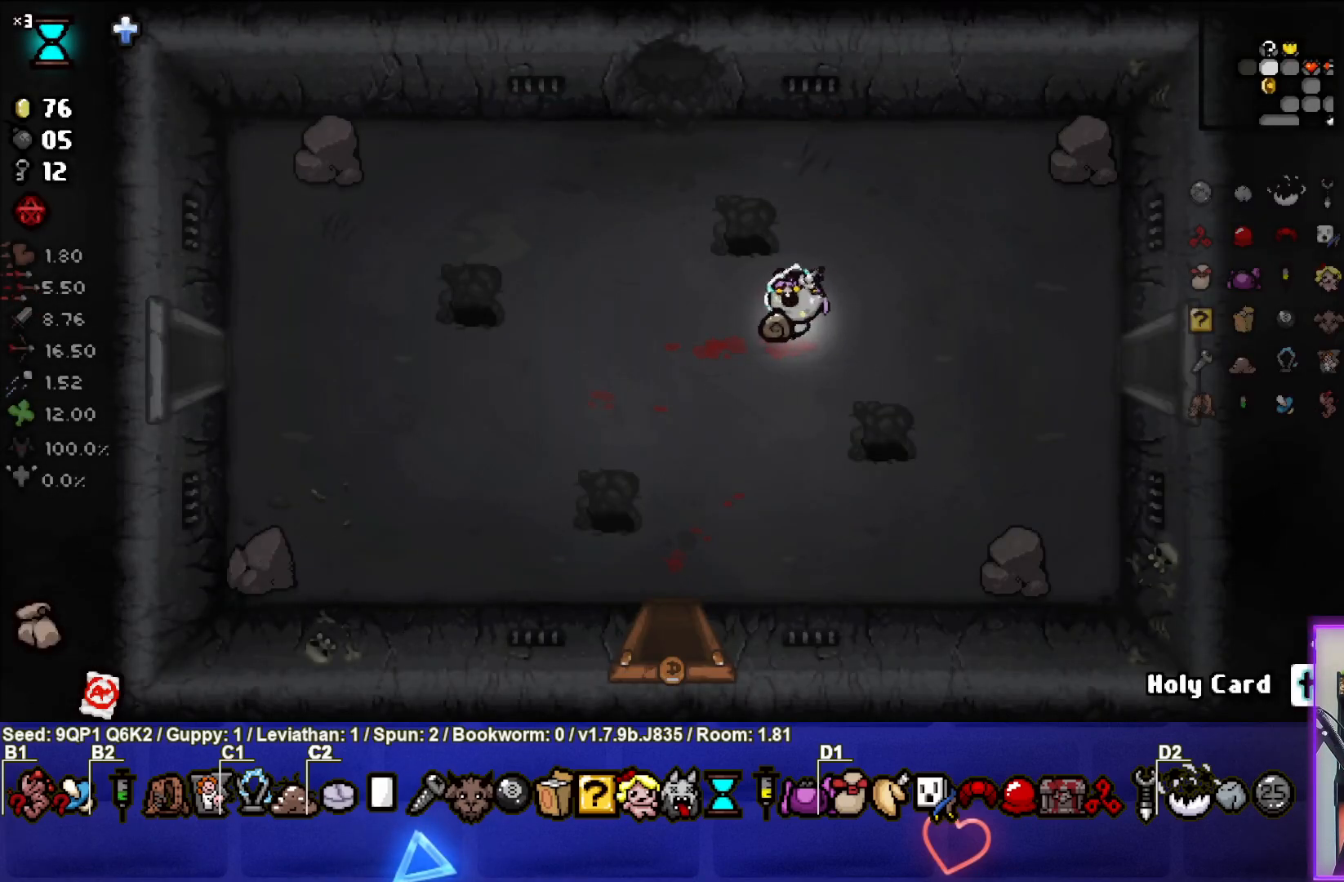
{"buttons": [], "left_stick": "left", "right_stick": "center", "events": []}
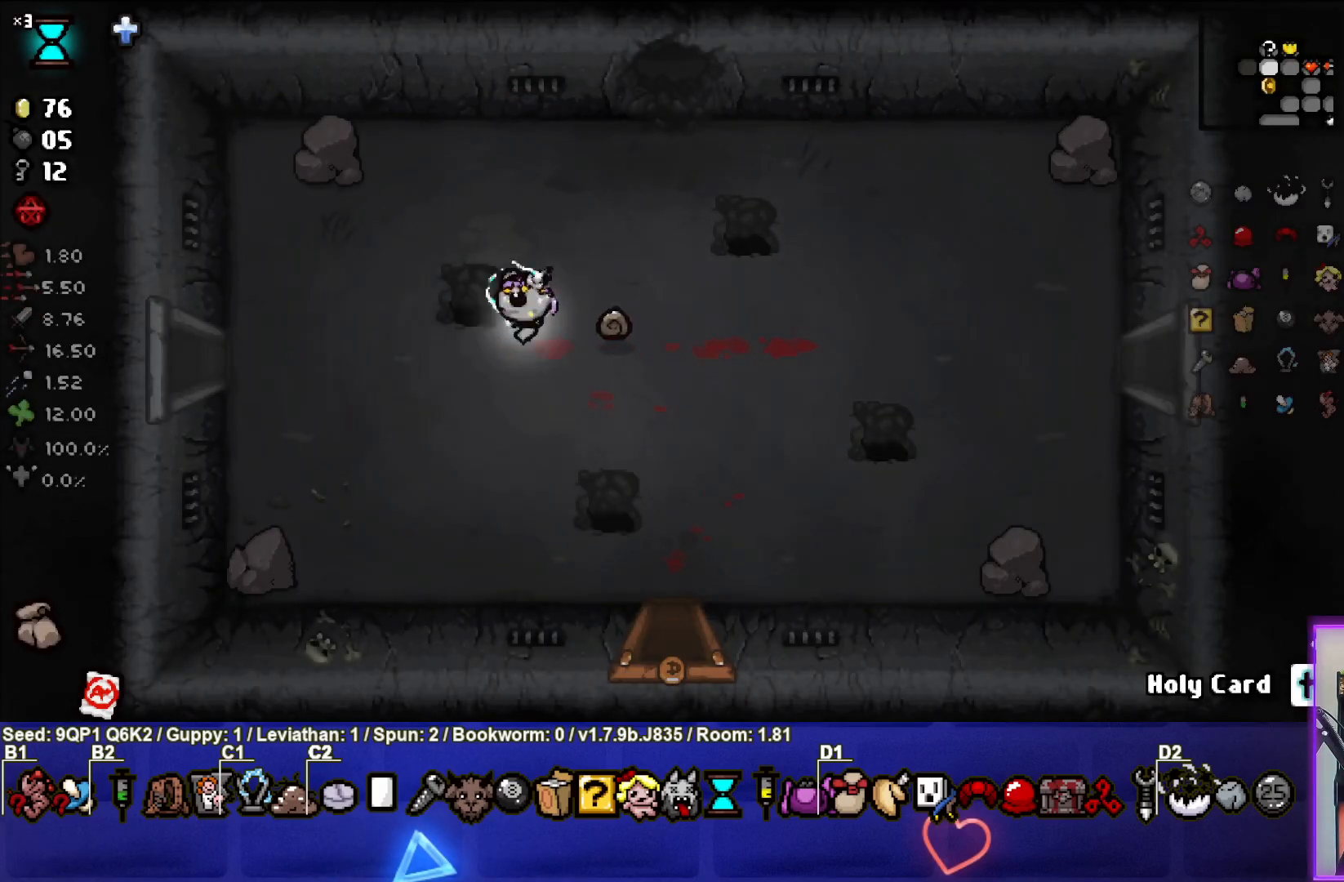
{"buttons": [], "left_stick": "center", "right_stick": "center", "events": [[217, "left_stick", "center"]]}
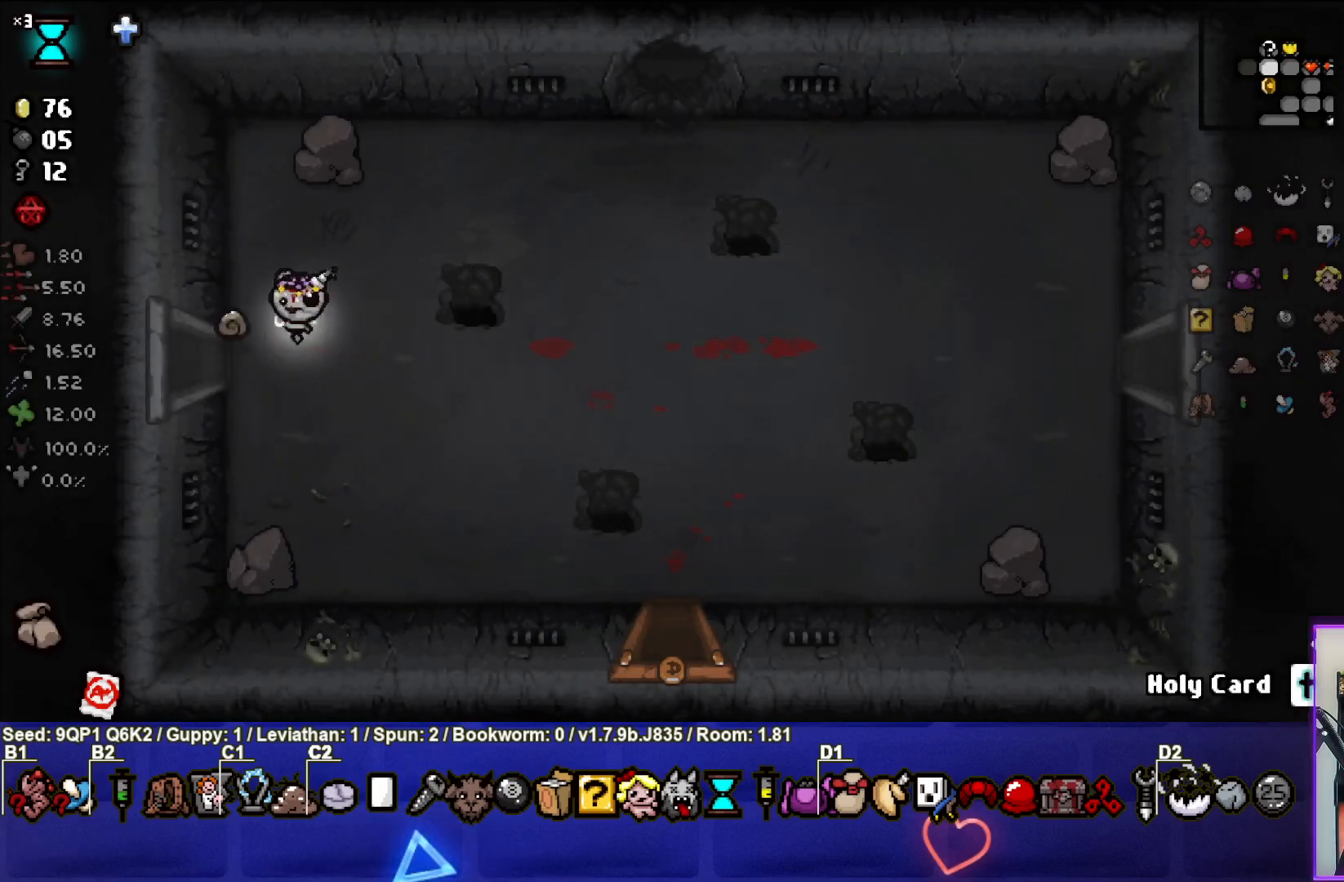
{"buttons": [], "left_stick": "left", "right_stick": "center", "events": [[100, "left_stick", "right"], [267, "left_stick", "center"], [350, "left_stick", "left"]]}
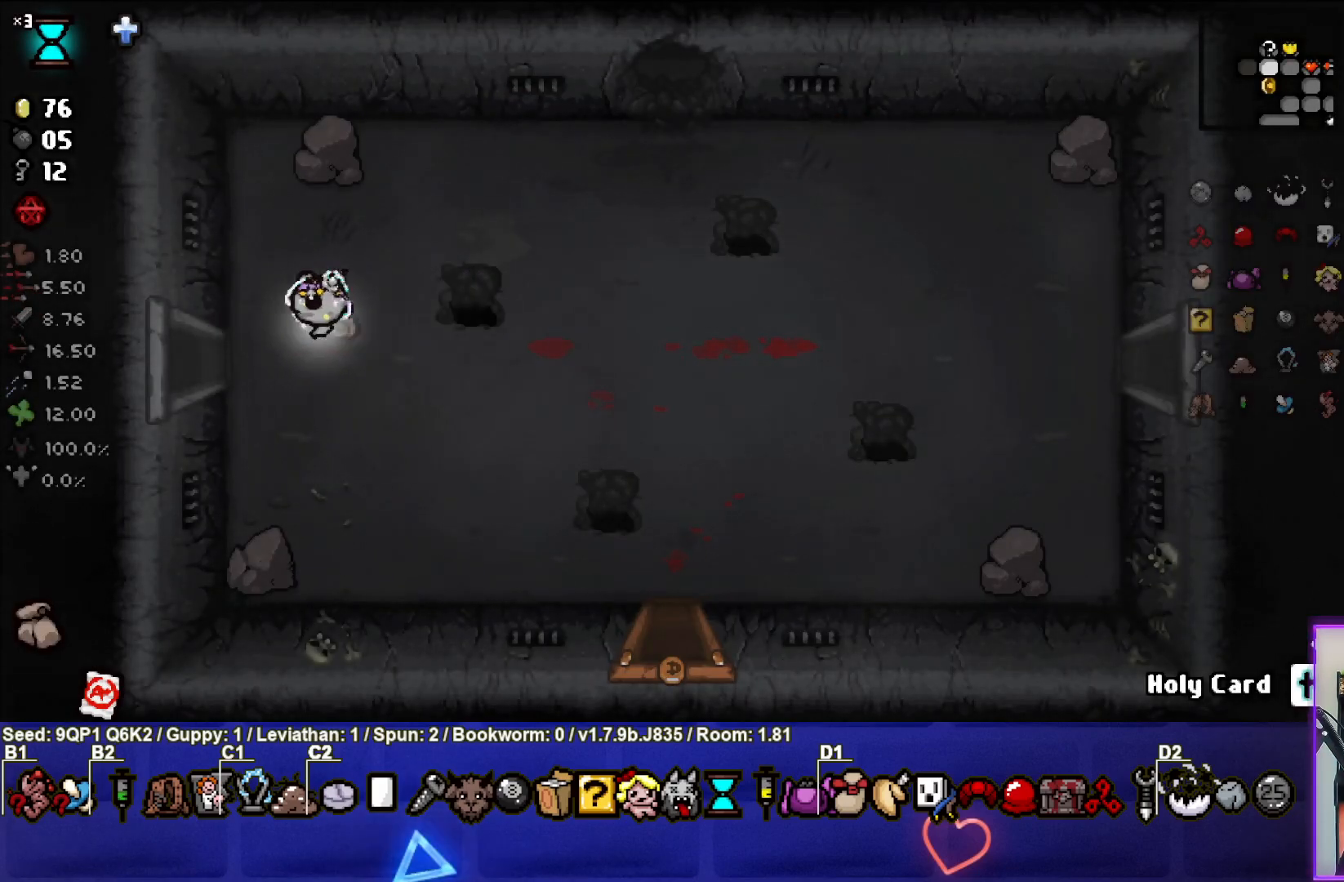
{"buttons": [], "left_stick": "center", "right_stick": "center", "events": [[450, "left_stick", "center"]]}
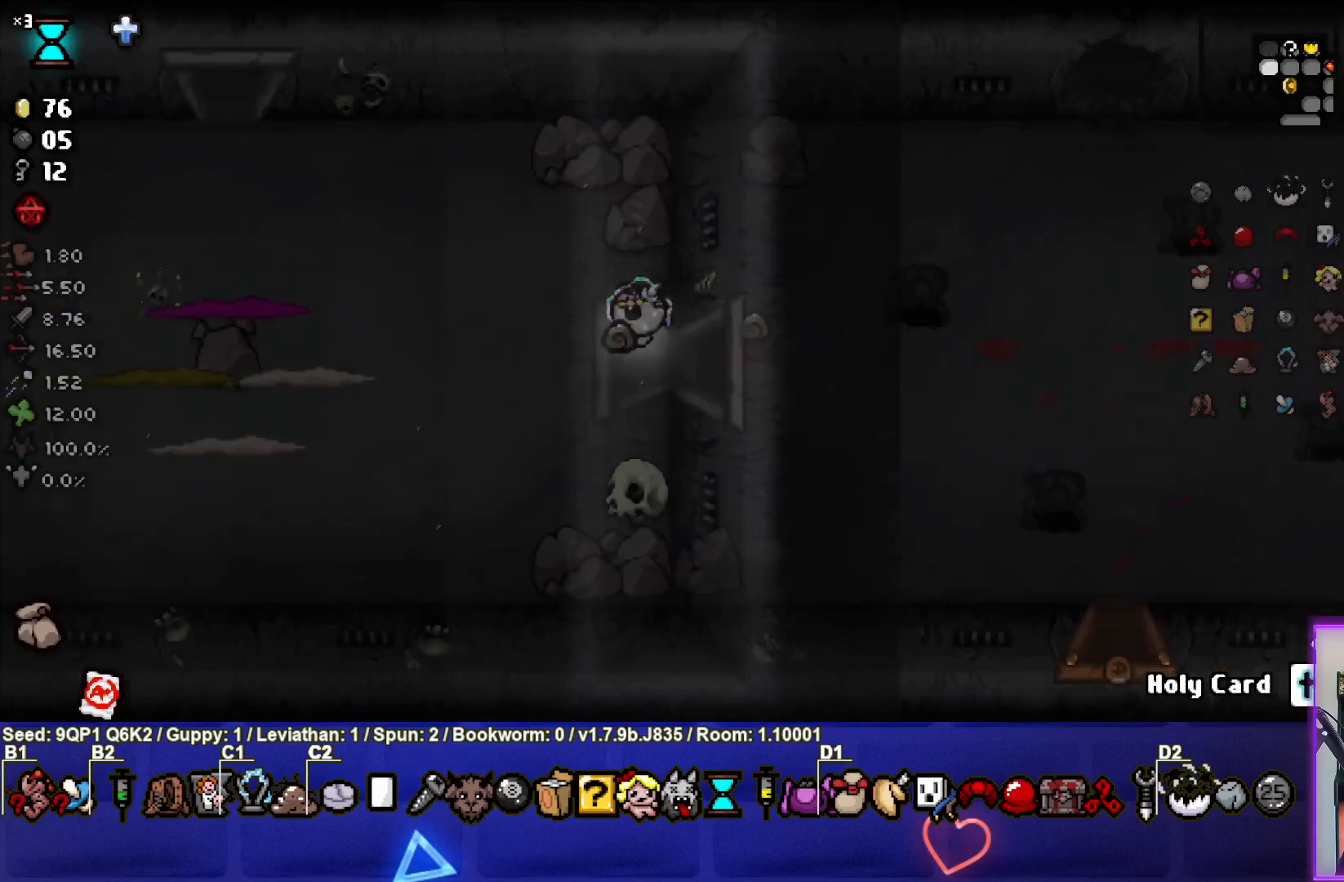
{"buttons": [], "left_stick": "left", "right_stick": "left", "events": [[50, "right_stick", "left"], [367, "left_stick", "left"]]}
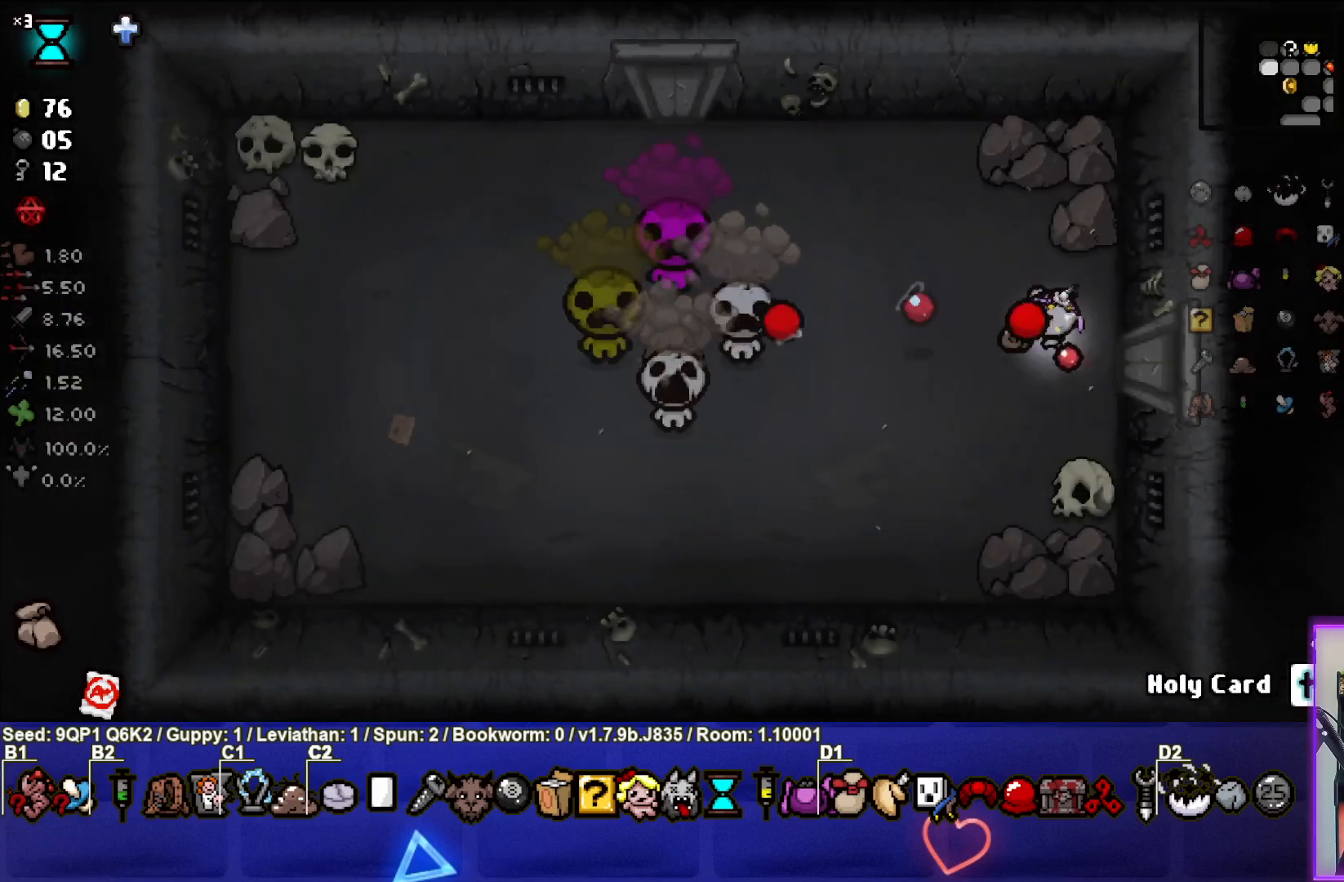
{"buttons": [], "left_stick": "up-right", "right_stick": "left", "events": [[50, "left_stick", "down-left"], [300, "left_stick", "up-left"], [367, "left_stick", "up-right"]]}
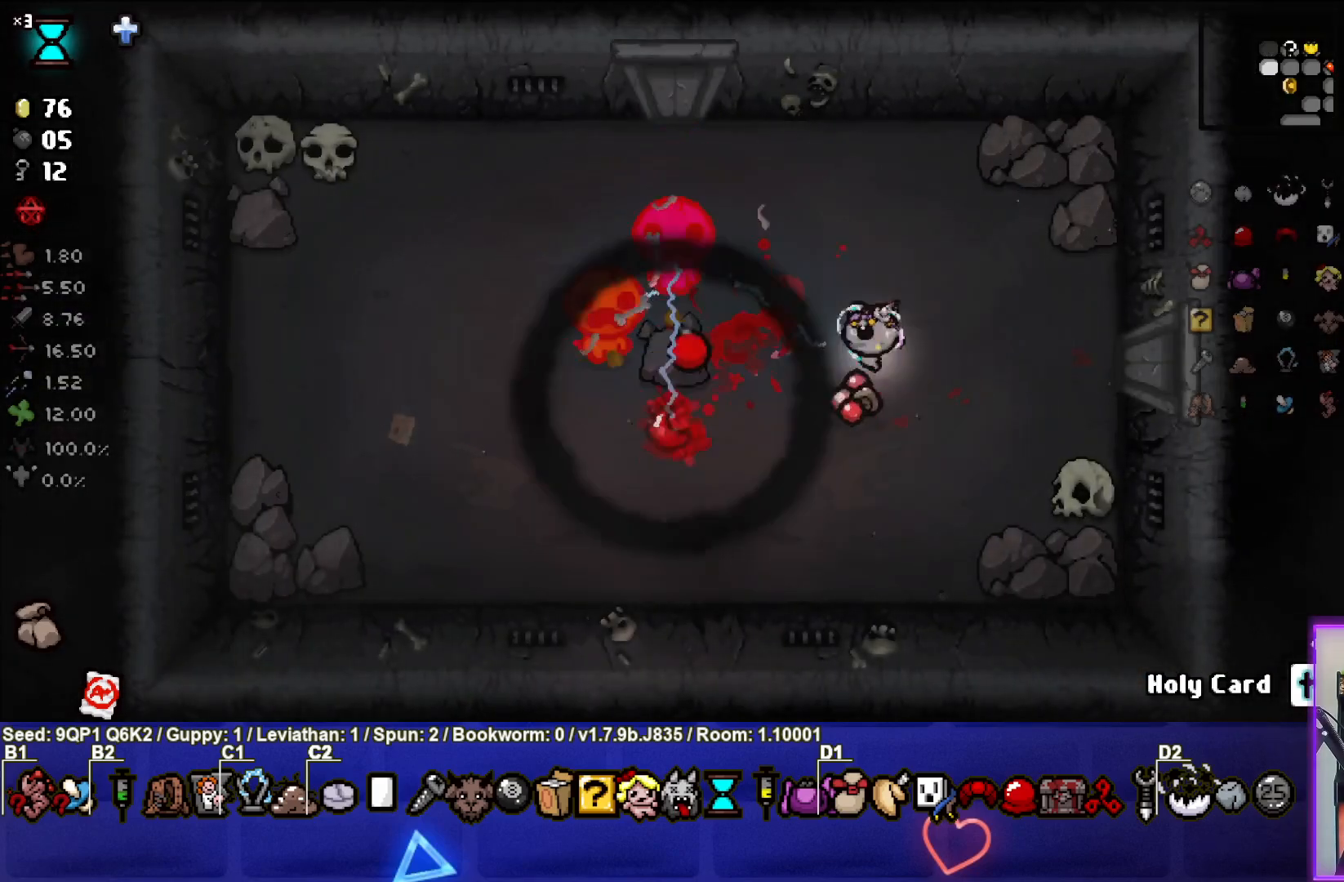
{"buttons": [], "left_stick": "down", "right_stick": "left", "events": [[267, "left_stick", "center"], [333, "left_stick", "down-right"], [467, "left_stick", "down"]]}
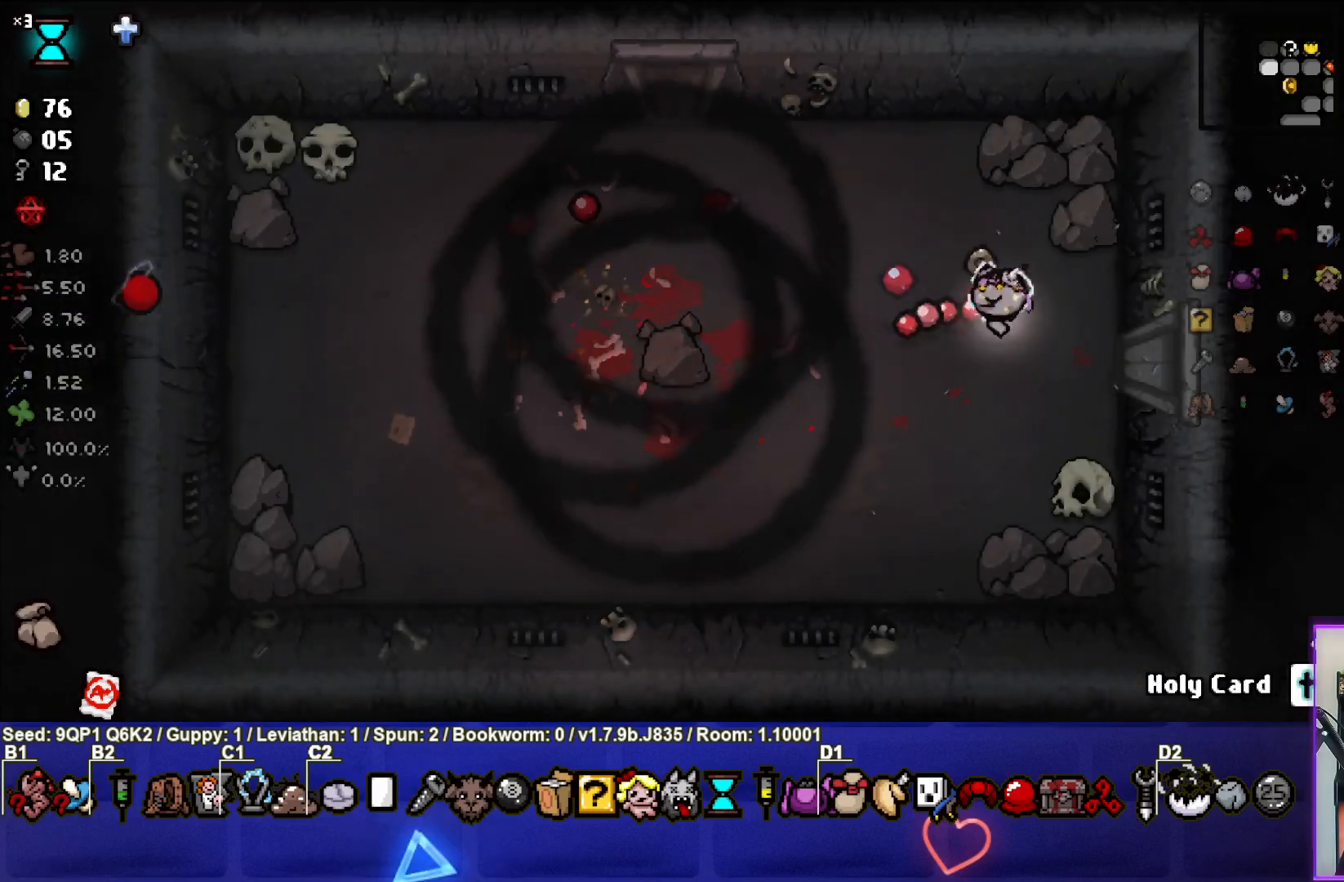
{"buttons": [], "left_stick": "left", "right_stick": "center", "events": [[33, "right_stick", "center"], [67, "left_stick", "center"], [250, "left_stick", "down-left"], [483, "left_stick", "left"]]}
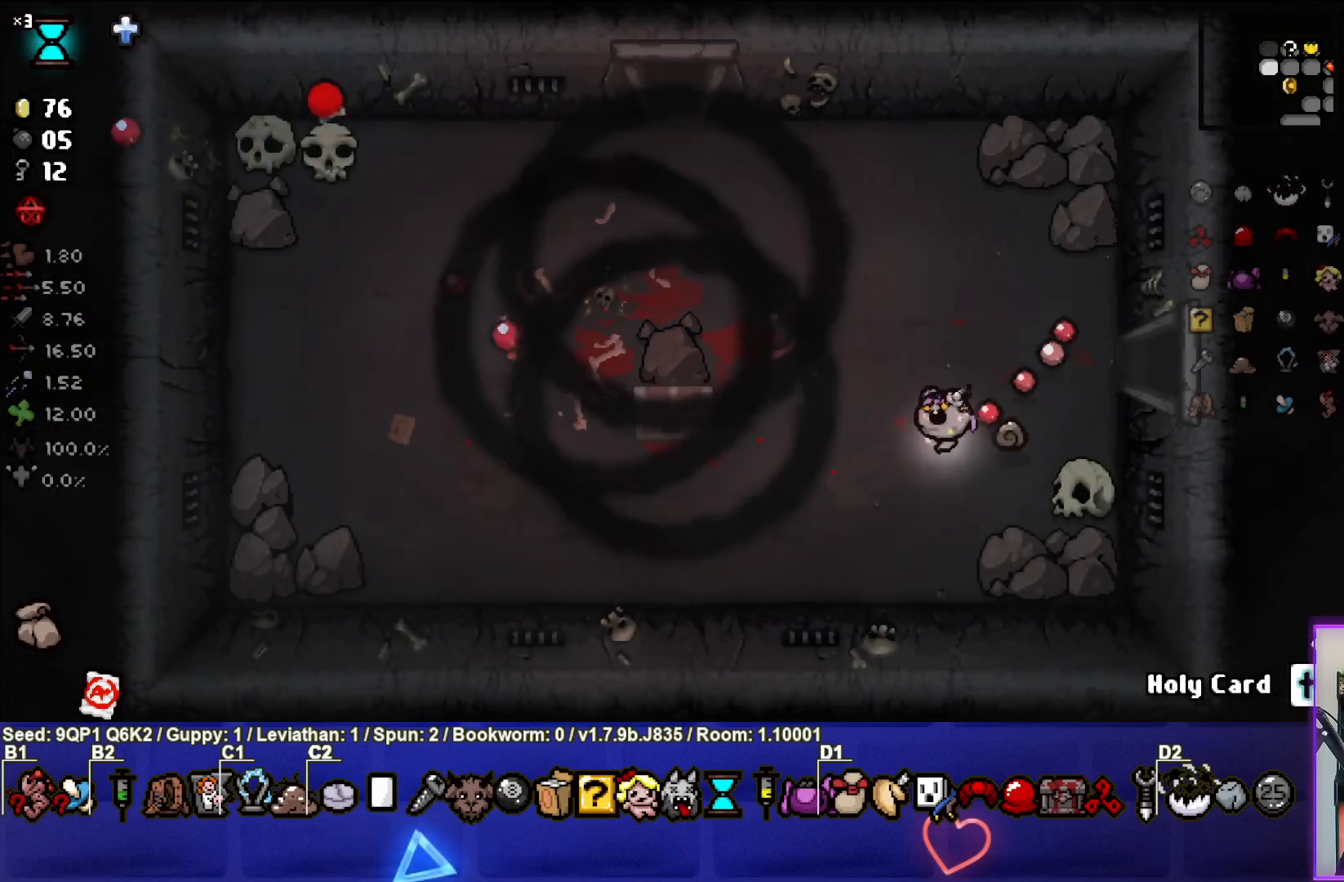
{"buttons": [], "left_stick": "left", "right_stick": "center", "events": [[133, "left_stick", "center"], [250, "left_stick", "left"]]}
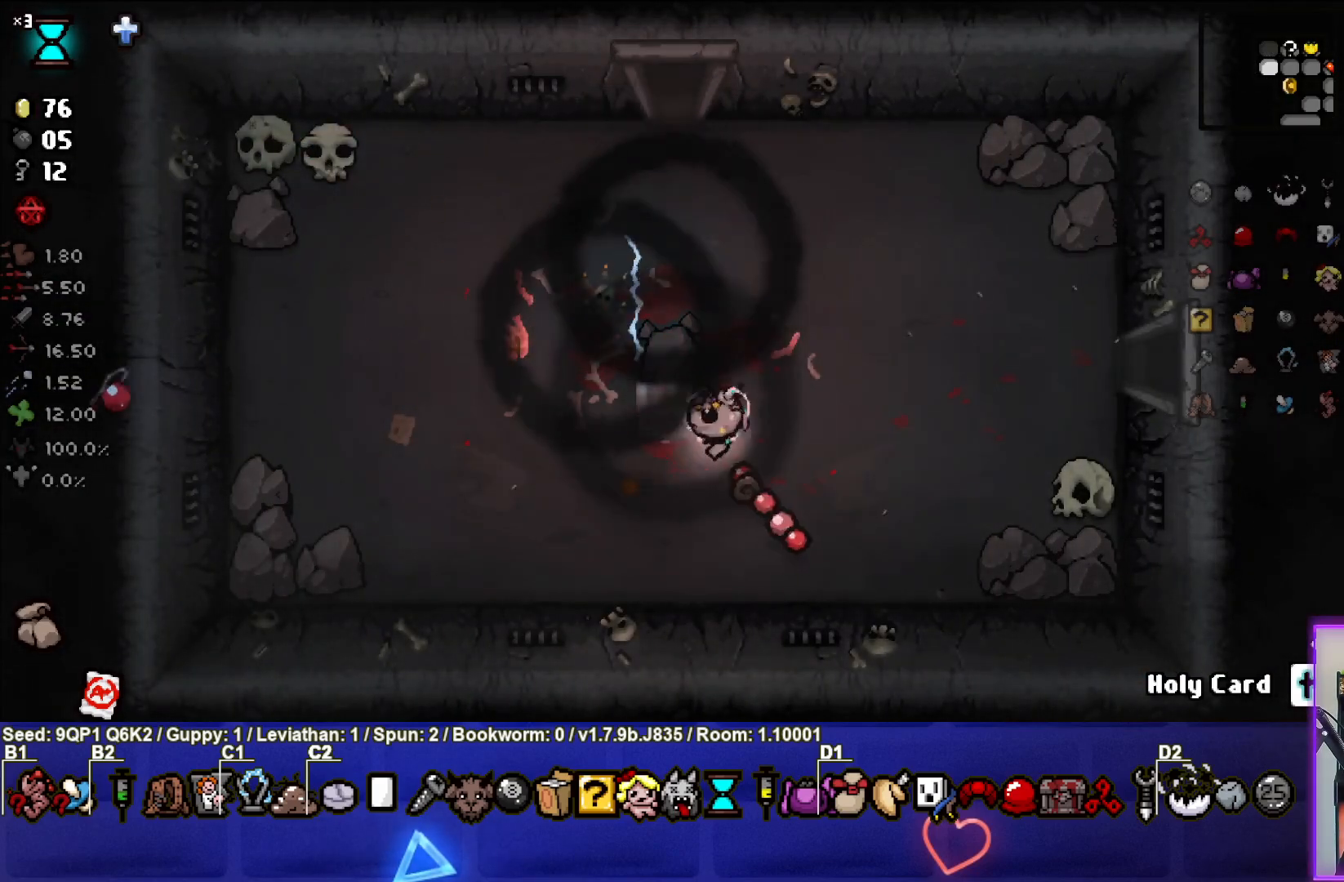
{"buttons": [], "left_stick": "center", "right_stick": "center", "events": [[150, "left_stick", "down-left"], [333, "left_stick", "center"]]}
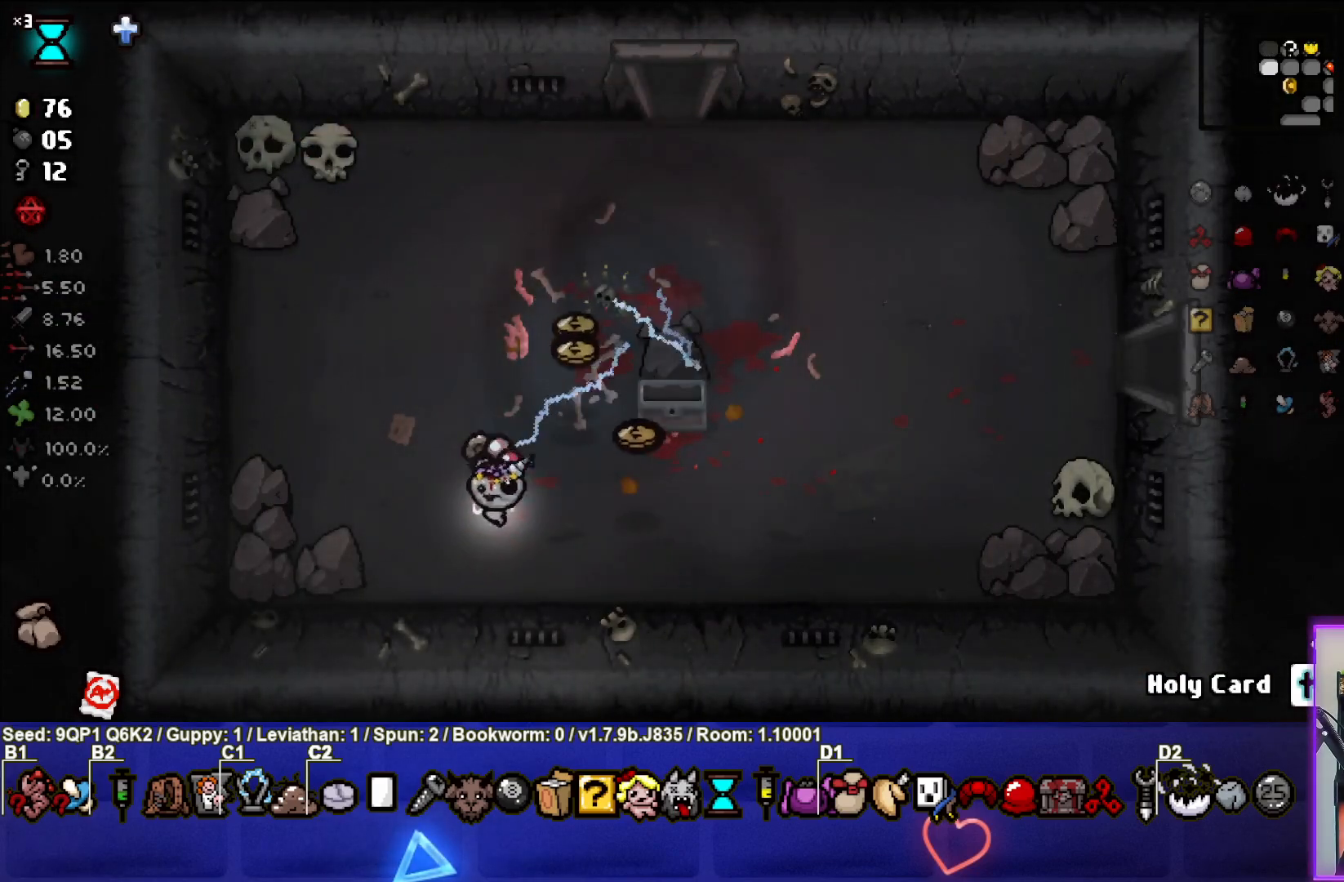
{"buttons": [], "left_stick": "down", "right_stick": "center", "events": [[100, "left_stick", "up"], [300, "left_stick", "up-right"], [433, "left_stick", "center"], [483, "left_stick", "down"]]}
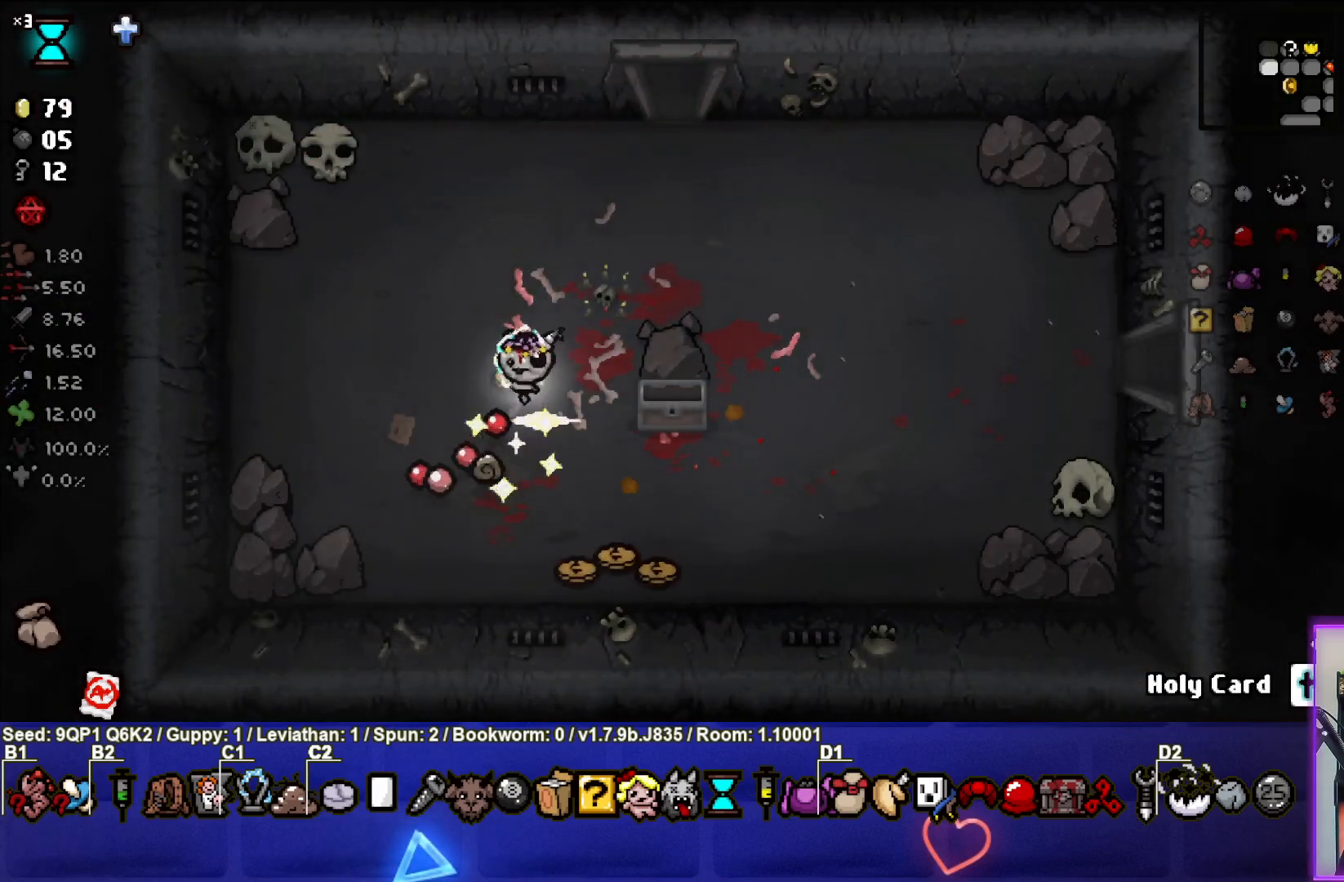
{"buttons": [], "left_stick": "right", "right_stick": "center", "events": [[233, "left_stick", "down-right"], [500, "left_stick", "right"]]}
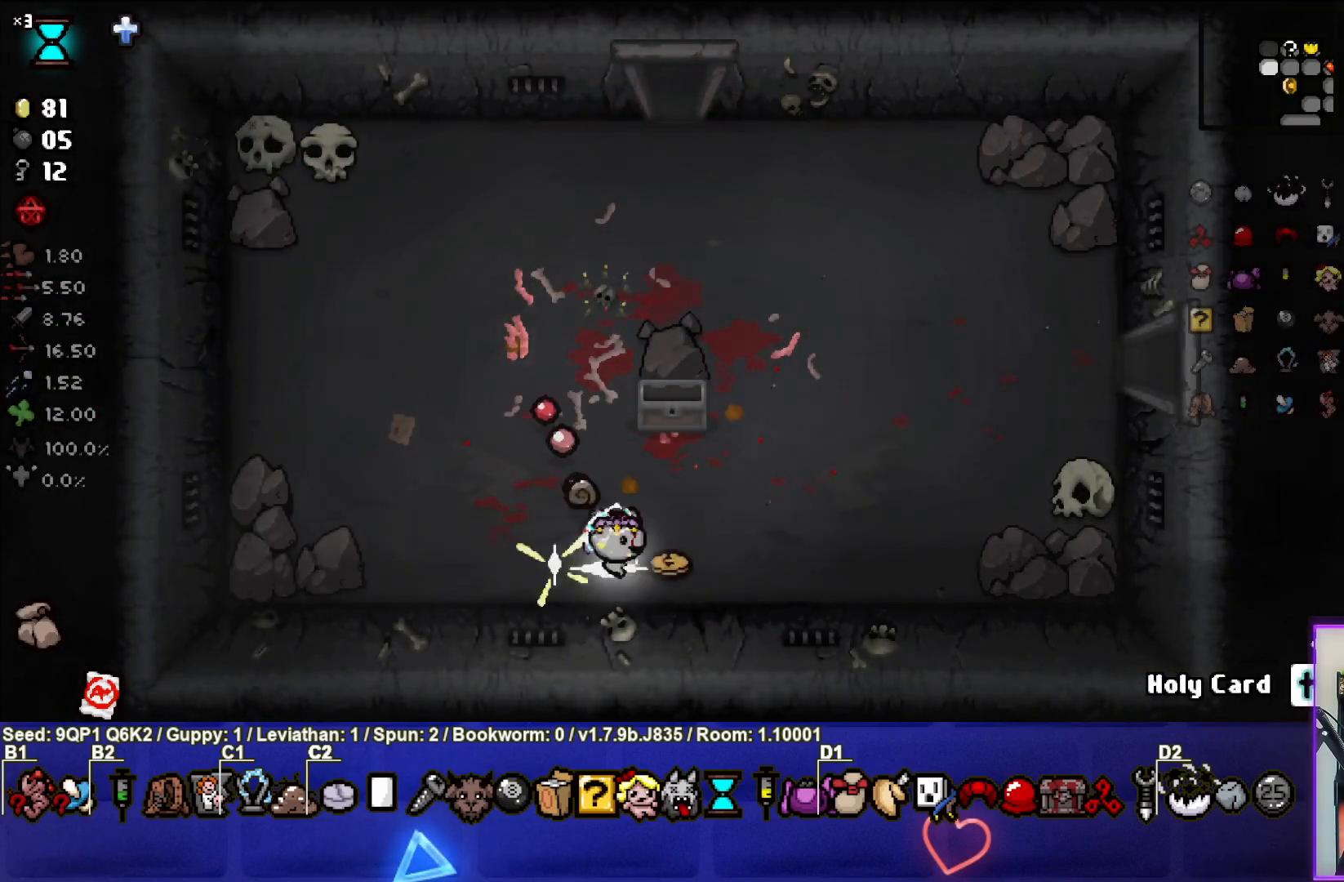
{"buttons": [], "left_stick": "up-left", "right_stick": "center", "events": [[217, "left_stick", "center"], [300, "left_stick", "up-left"]]}
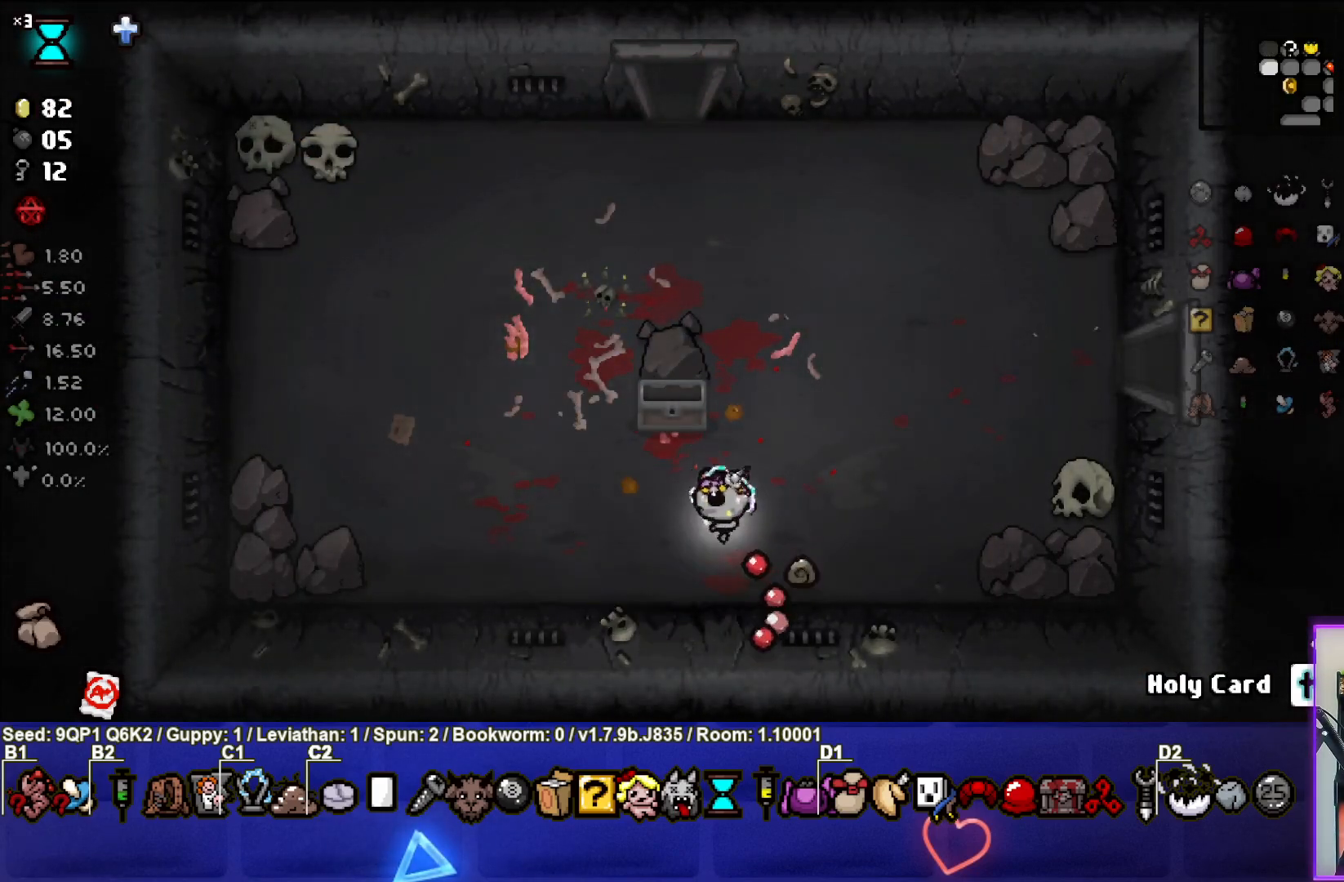
{"buttons": [], "left_stick": "center", "right_stick": "center", "events": [[150, "left_stick", "center"], [250, "left_stick", "up-left"], [500, "left_stick", "center"]]}
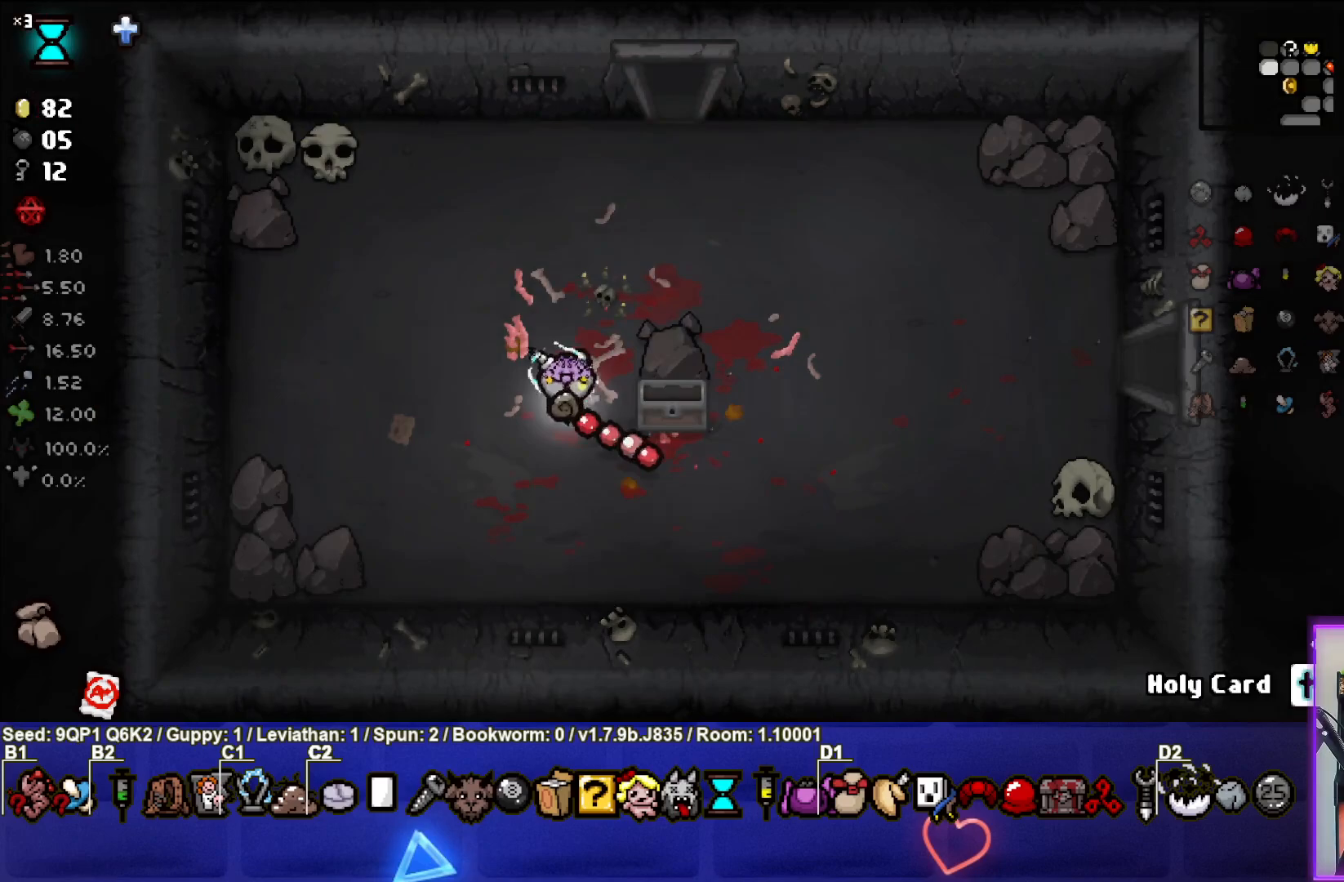
{"buttons": [], "left_stick": "up", "right_stick": "center", "events": [[83, "left_stick", "up-left"], [233, "left_stick", "center"], [433, "left_stick", "up"]]}
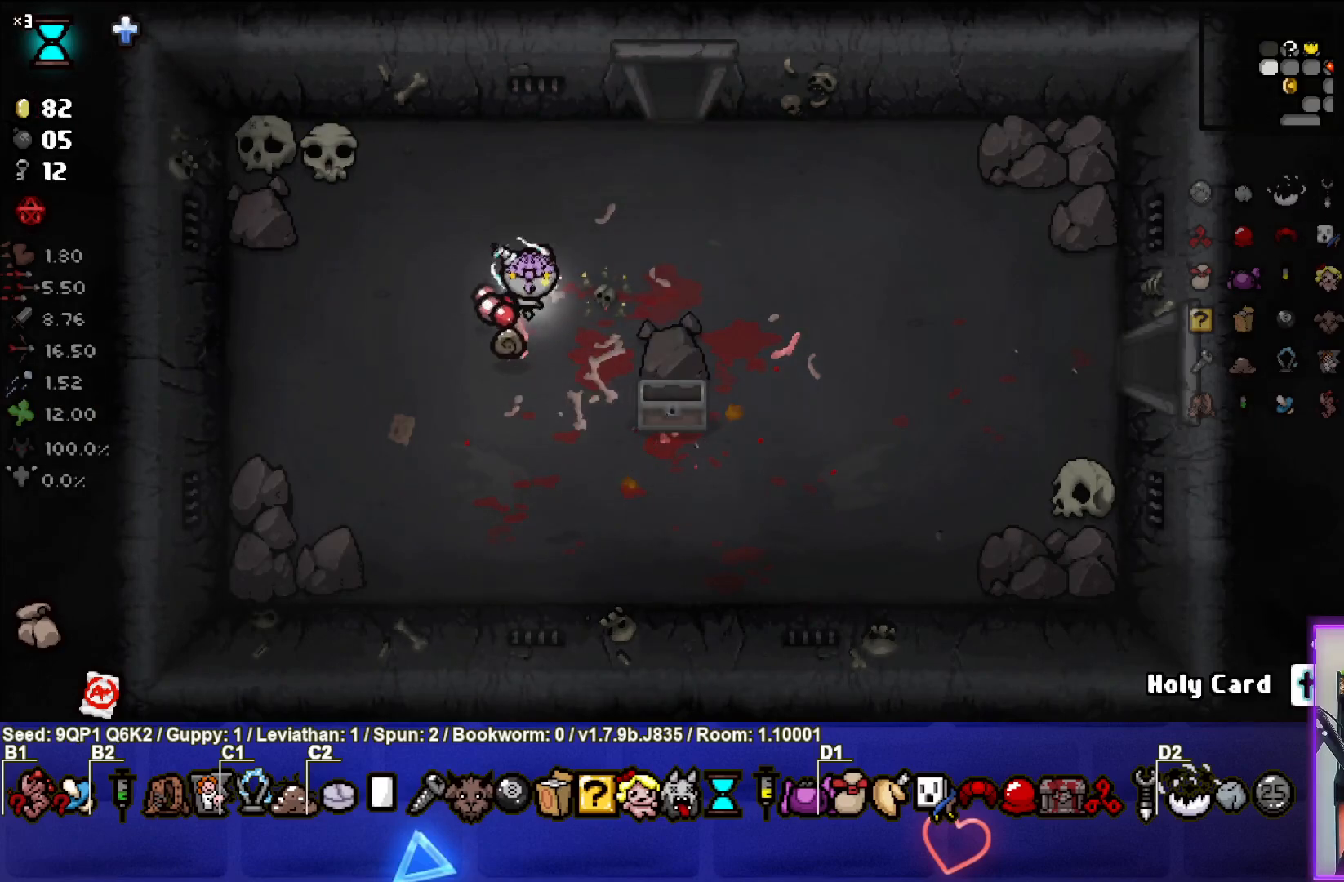
{"buttons": [], "left_stick": "center", "right_stick": "center", "events": [[67, "left_stick", "center"], [200, "left_stick", "down"], [250, "left_stick", "down-left"], [400, "left_stick", "center"]]}